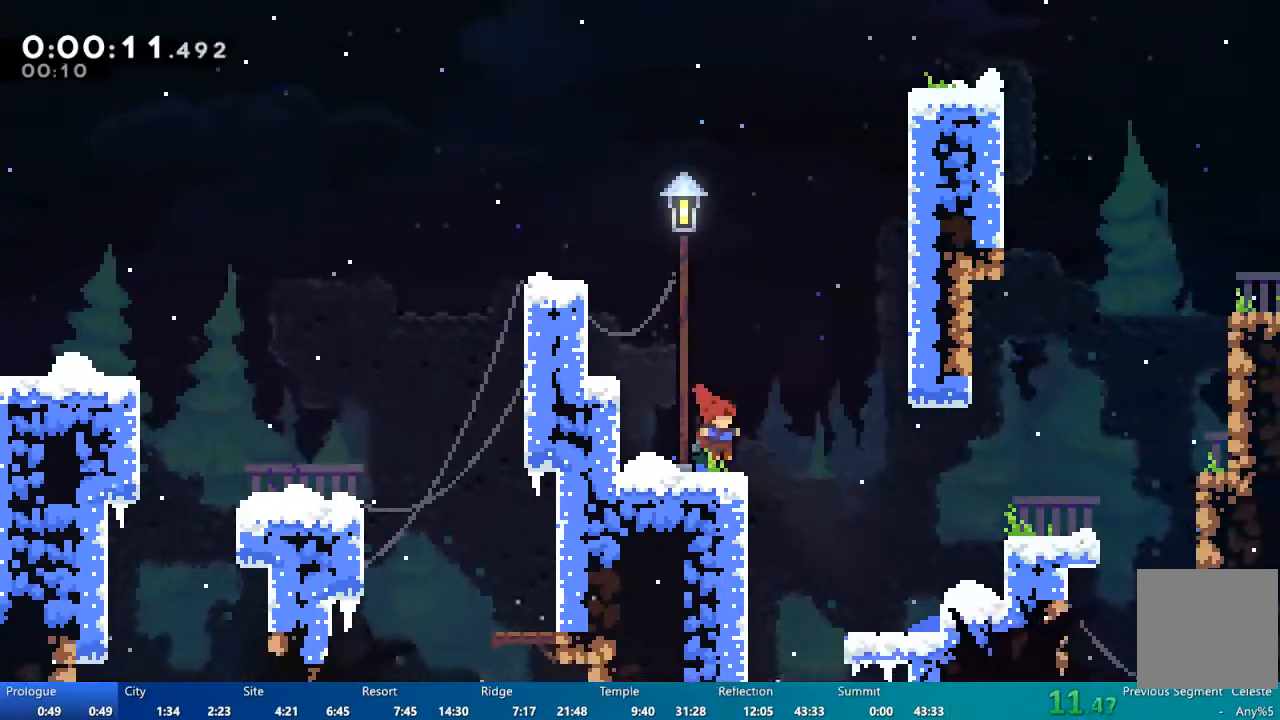
Gameplay with a controller (Xbox layout); each line is a JSON object with the inputs held at the frame after it. "events" lists button and stick changes between this image and that frame as [ms after this image, input, new state], when the widget could be followed in between.
{"buttons": ["DPAD_RIGHT"], "left_stick": "center", "right_stick": "center", "events": [[83, "A", "down"], [183, "A", "up"]]}
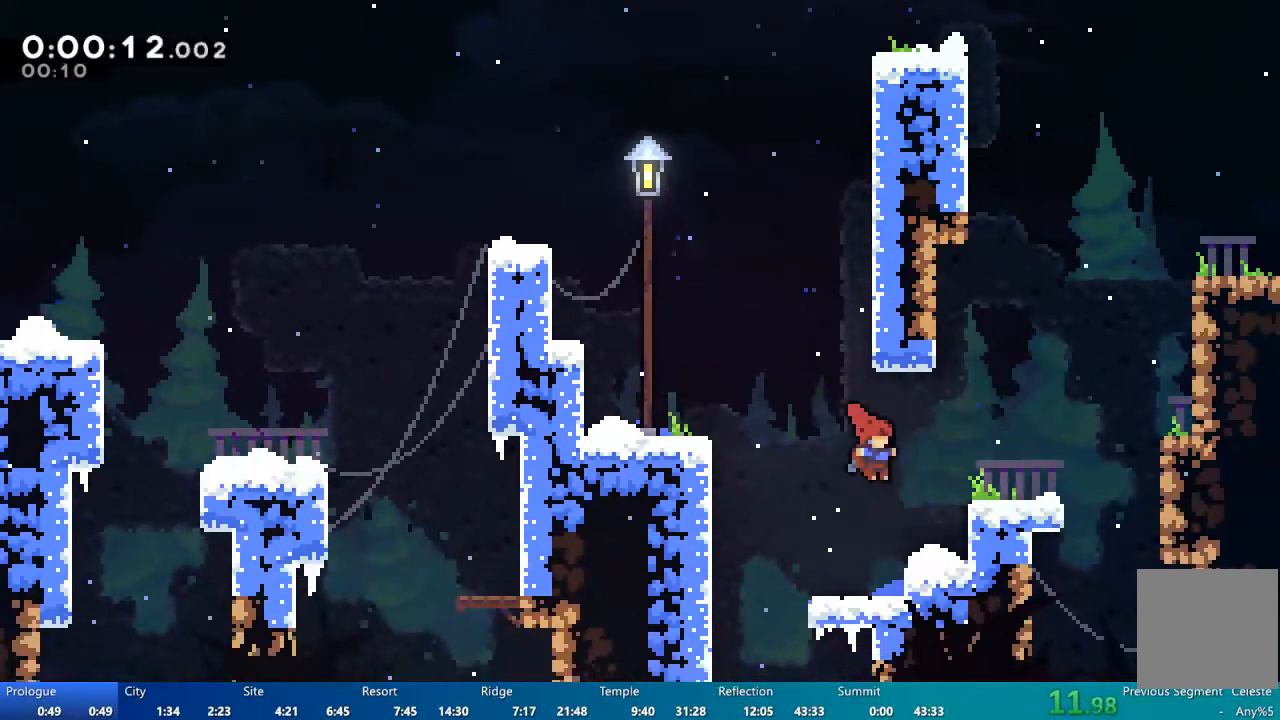
{"buttons": ["DPAD_RIGHT"], "left_stick": "center", "right_stick": "center", "events": [[217, "A", "down"], [450, "A", "up"]]}
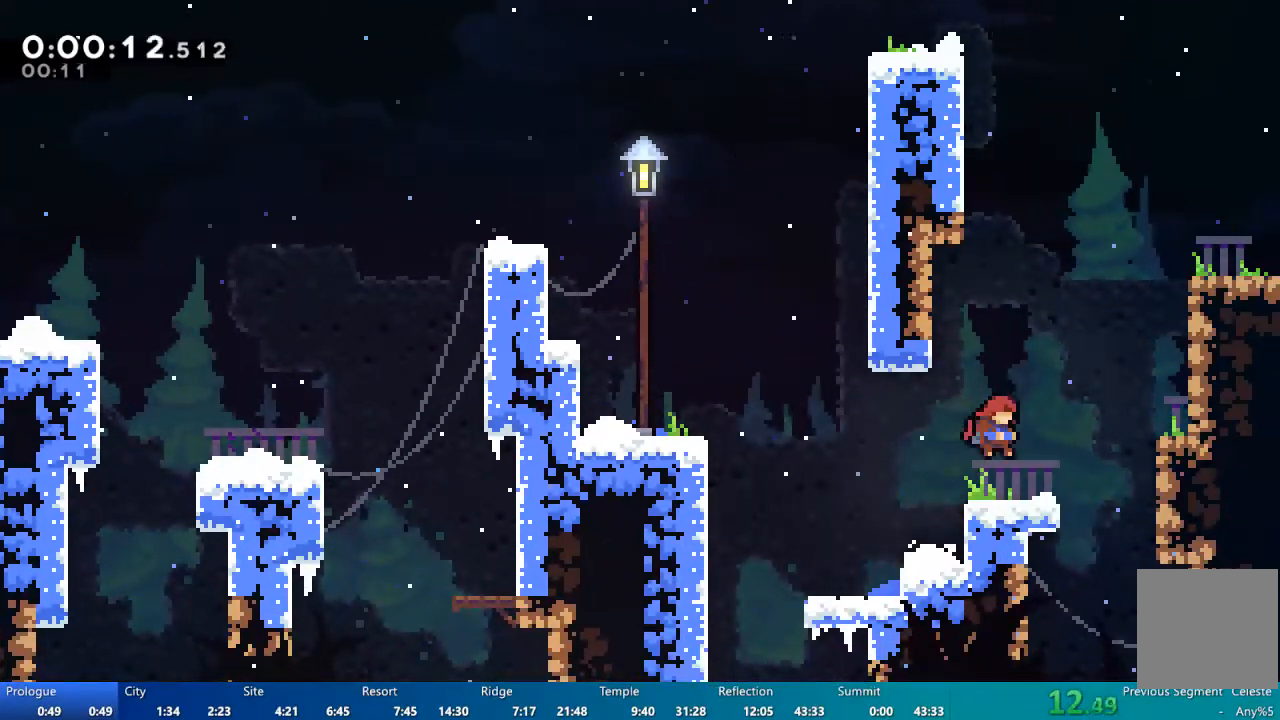
{"buttons": ["R2", "DPAD_RIGHT"], "left_stick": "center", "right_stick": "center", "events": [[150, "A", "down"], [450, "A", "up"], [483, "R2", "down"]]}
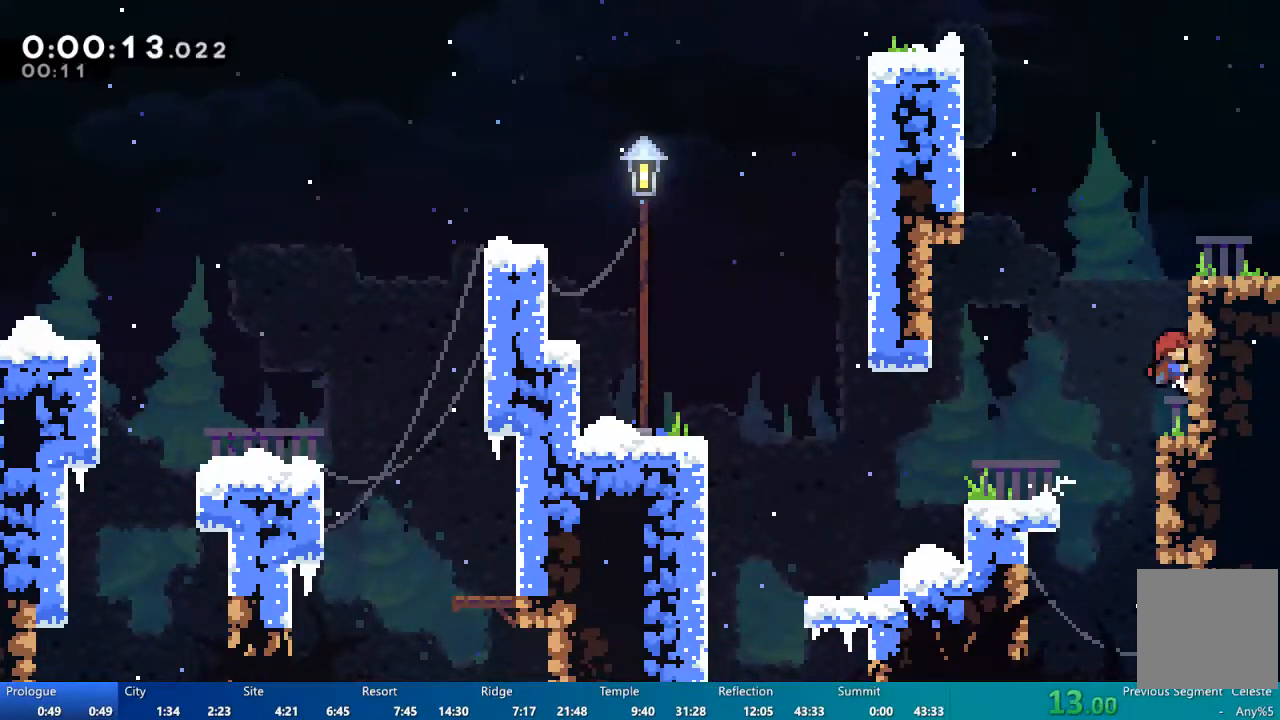
{"buttons": ["A", "R2", "DPAD_RIGHT"], "left_stick": "center", "right_stick": "center"}
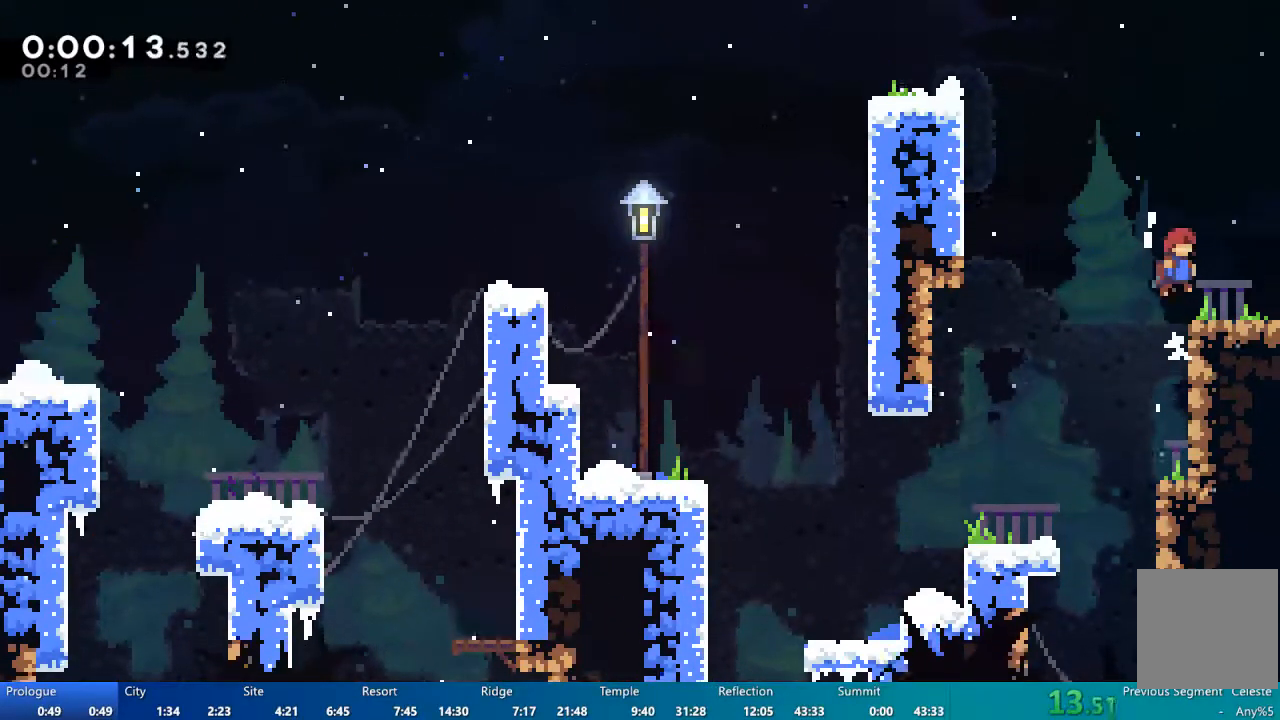
{"buttons": ["DPAD_RIGHT"], "left_stick": "center", "right_stick": "center", "events": [[17, "A", "up"], [50, "R2", "up"], [217, "A", "down"], [283, "A", "up"]]}
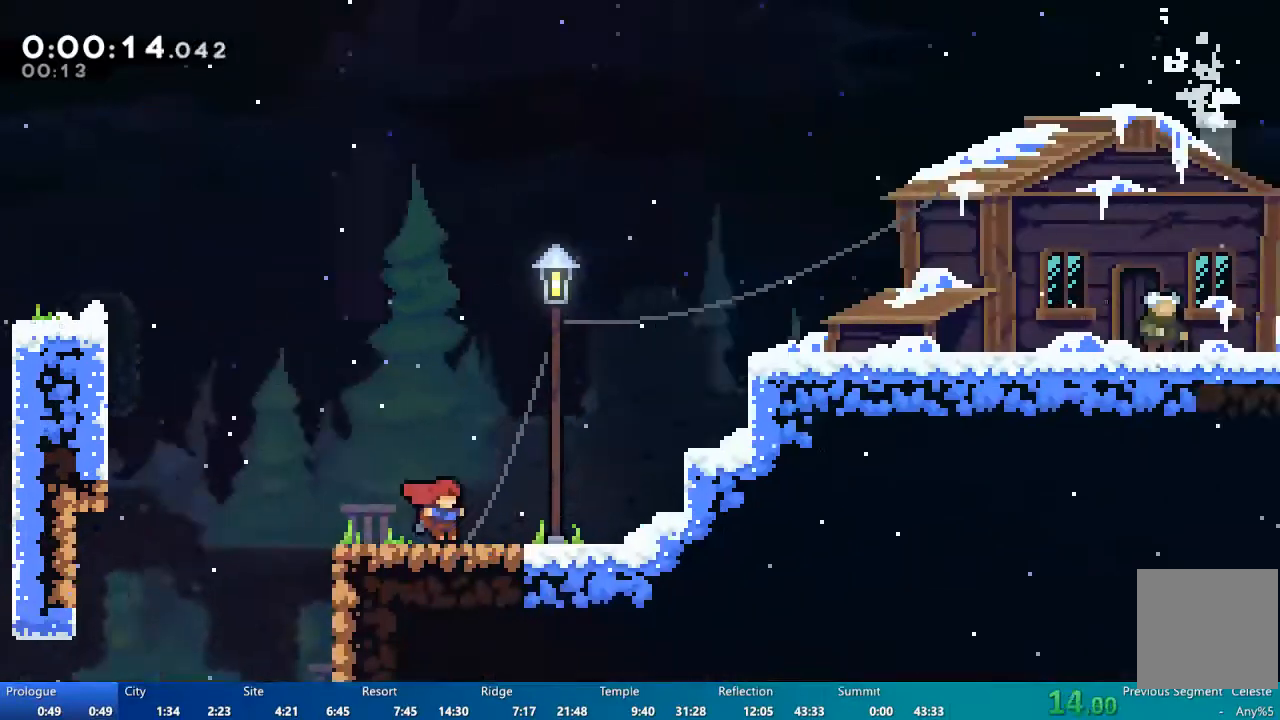
{"buttons": ["DPAD_RIGHT"], "left_stick": "center", "right_stick": "center", "events": []}
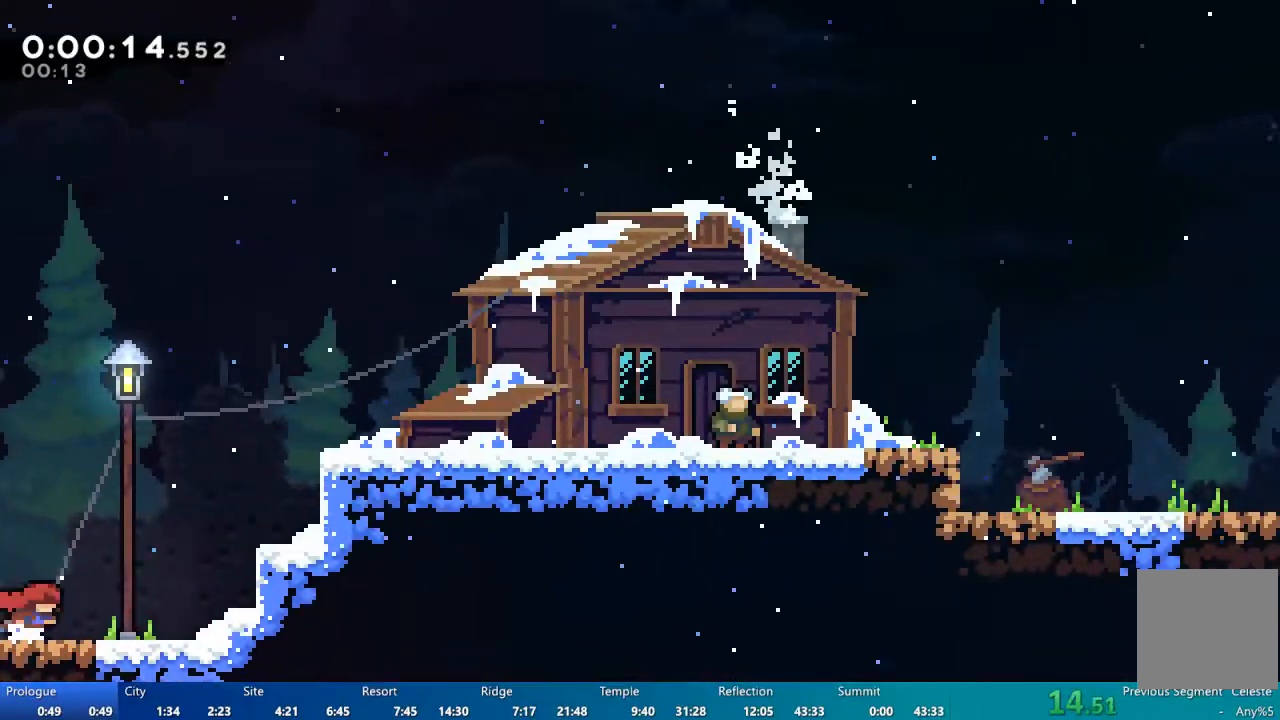
{"buttons": ["A", "DPAD_RIGHT"], "left_stick": "center", "right_stick": "center", "events": [[17, "A", "down"], [83, "A", "up"], [350, "A", "down"]]}
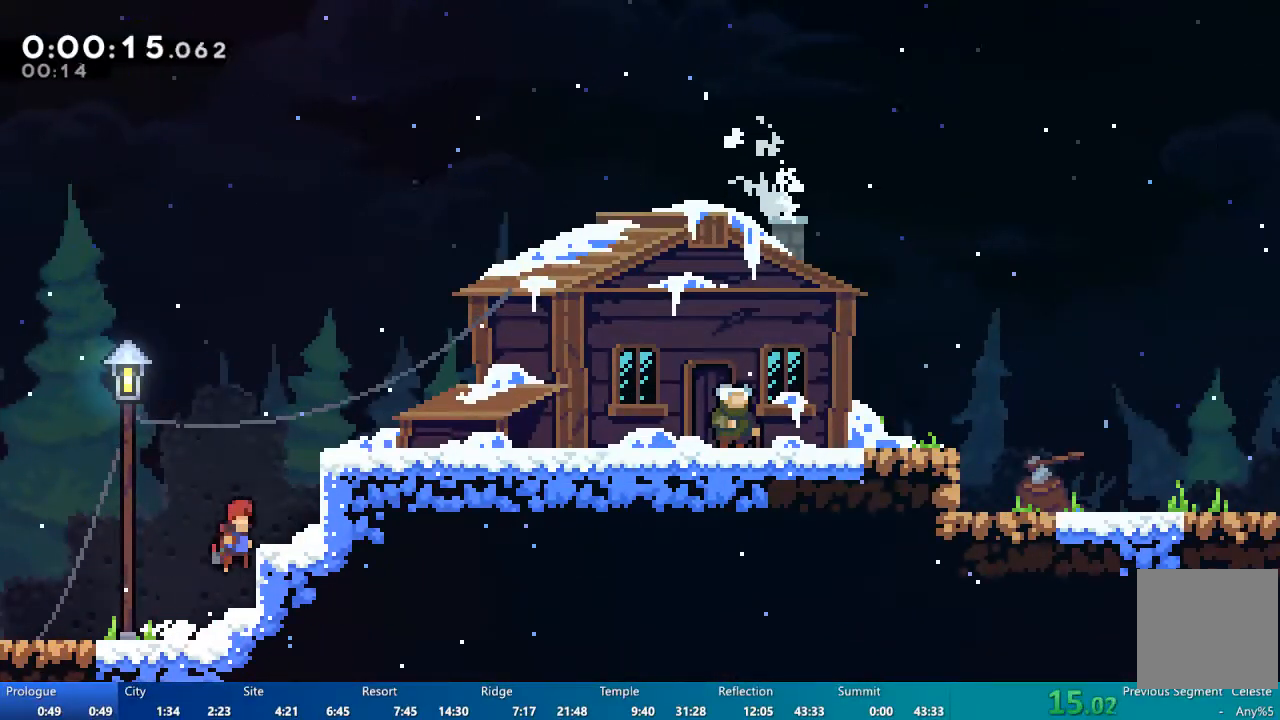
{"buttons": ["A", "R2", "DPAD_RIGHT"], "left_stick": "center", "right_stick": "center", "events": [[50, "A", "up"], [83, "R2", "down"], [150, "A", "down"], [317, "A", "up"], [417, "A", "down"]]}
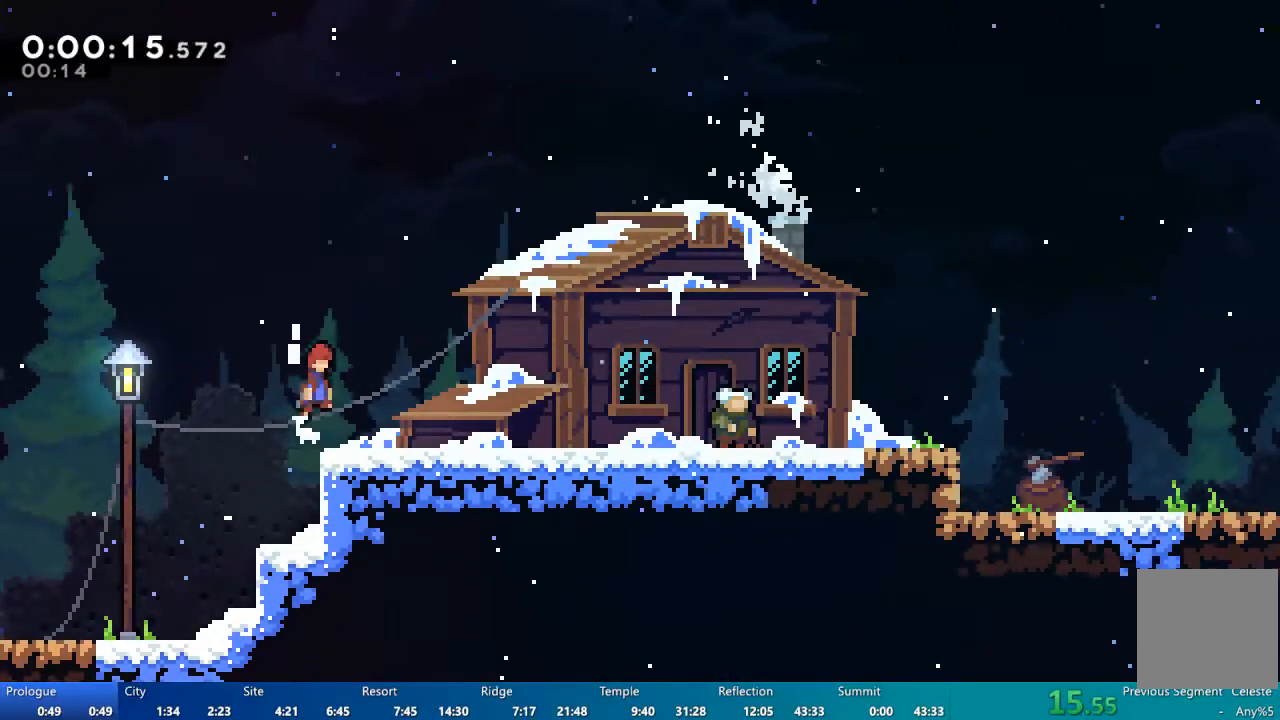
{"buttons": ["DPAD_RIGHT"], "left_stick": "center", "right_stick": "center", "events": [[50, "A", "up"], [83, "R2", "up"], [383, "A", "down"], [417, "A", "up"]]}